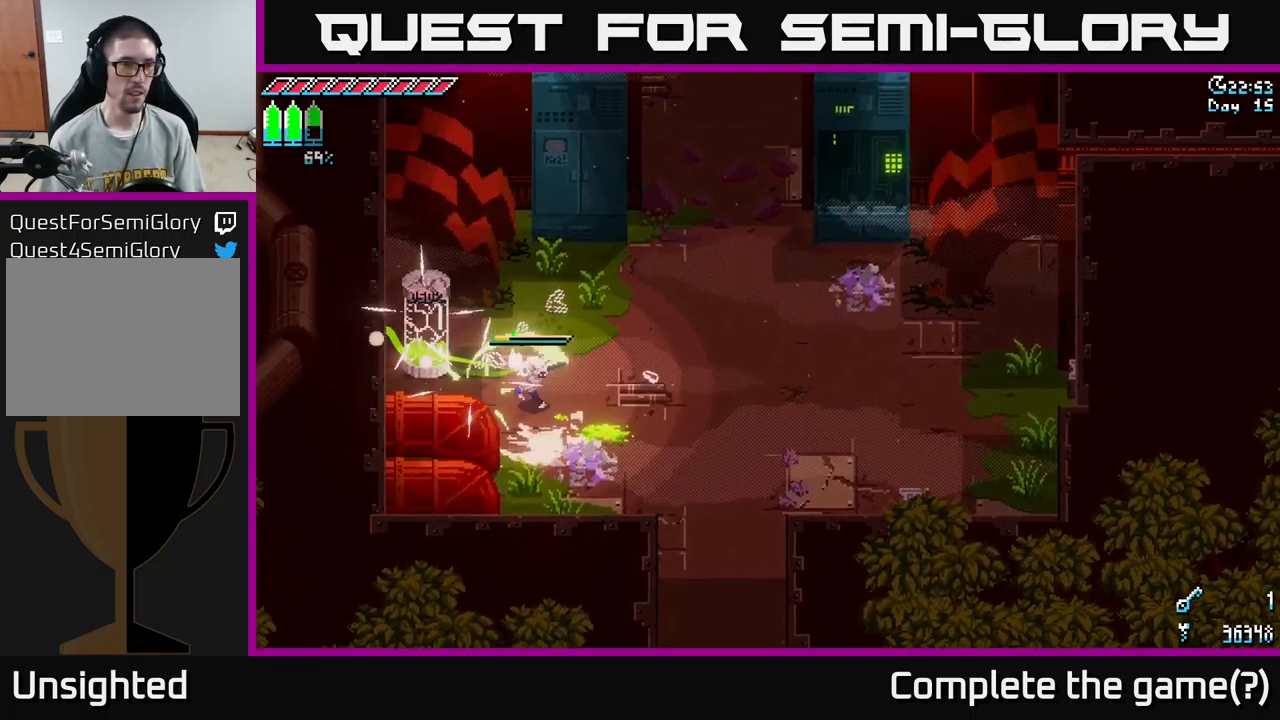
Gameplay with a controller (Xbox layout); each line is a JSON object with the inputs held at the frame after it. "events" lists button and stick changes between this image and that frame as [ms after this image, input, new state], when the widget could be followed in between.
{"buttons": ["X"], "left_stick": "down-right", "right_stick": "center", "events": [[150, "left_stick", "right"], [200, "X", "down"], [250, "left_stick", "down-right"]]}
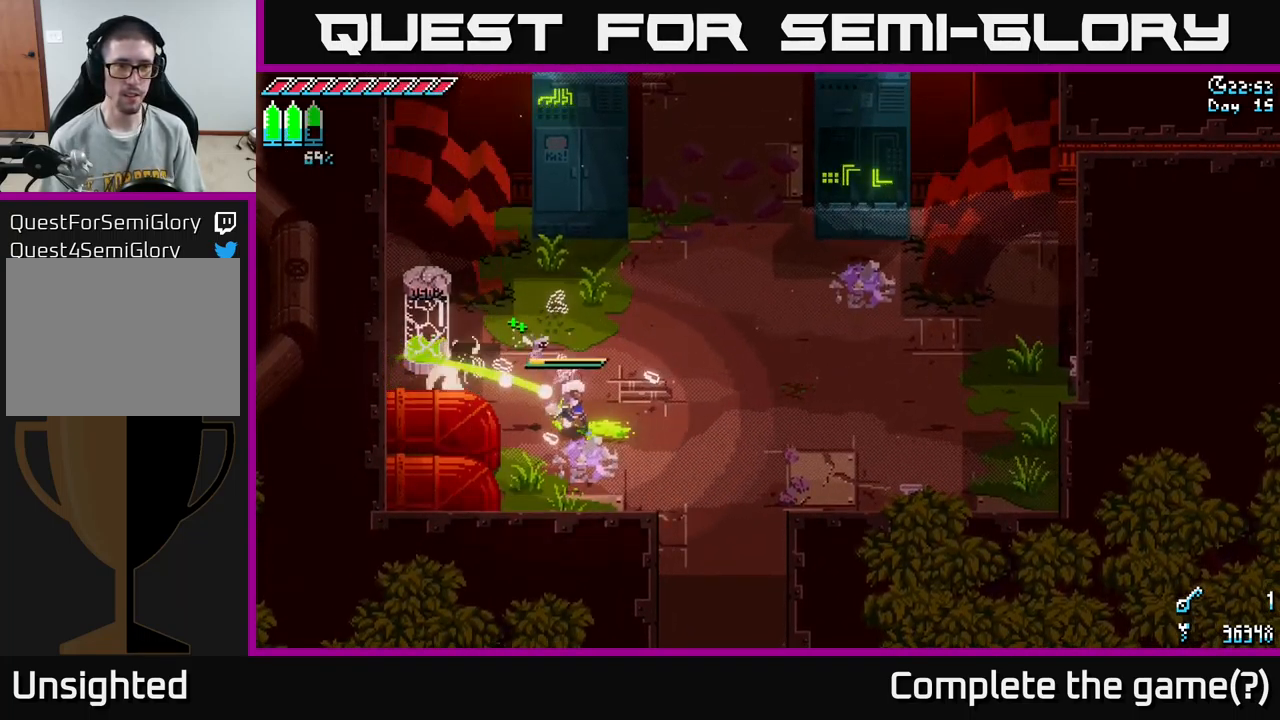
{"buttons": ["X"], "left_stick": "down", "right_stick": "center", "events": [[433, "left_stick", "down"]]}
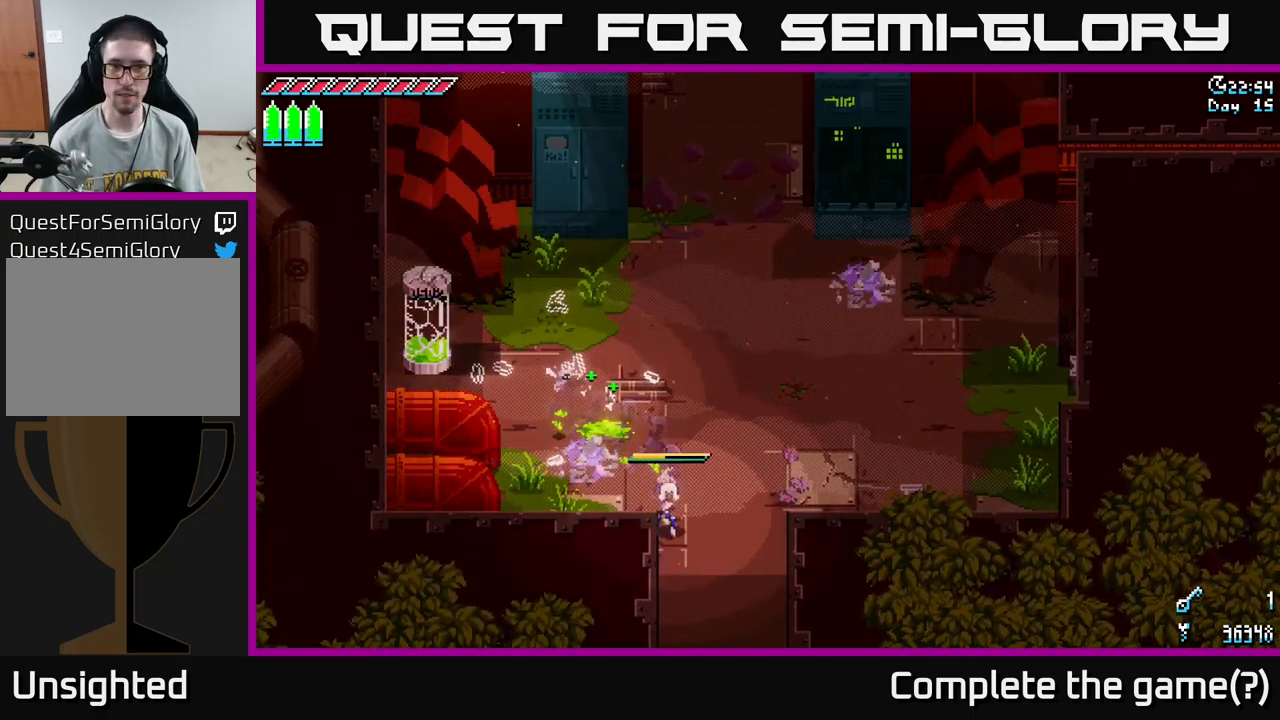
{"buttons": ["X"], "left_stick": "down", "right_stick": "center", "events": []}
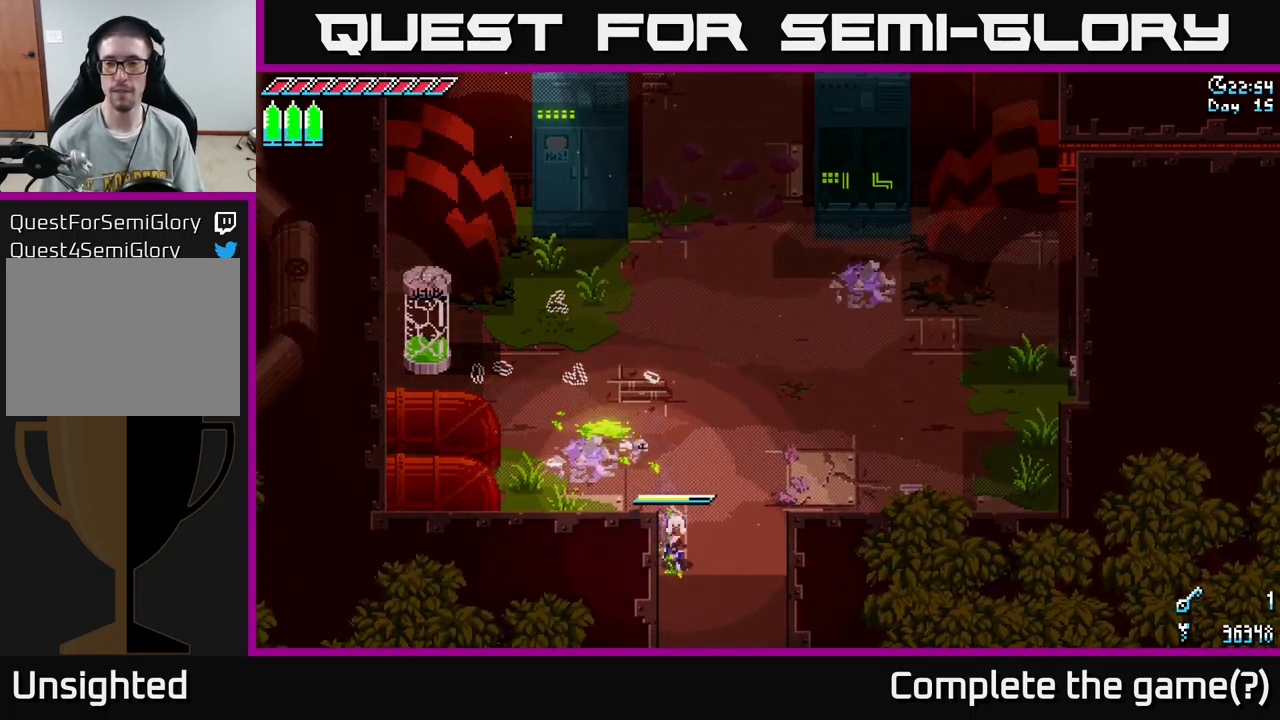
{"buttons": ["X"], "left_stick": "down-right", "right_stick": "center", "events": [[267, "left_stick", "down-right"]]}
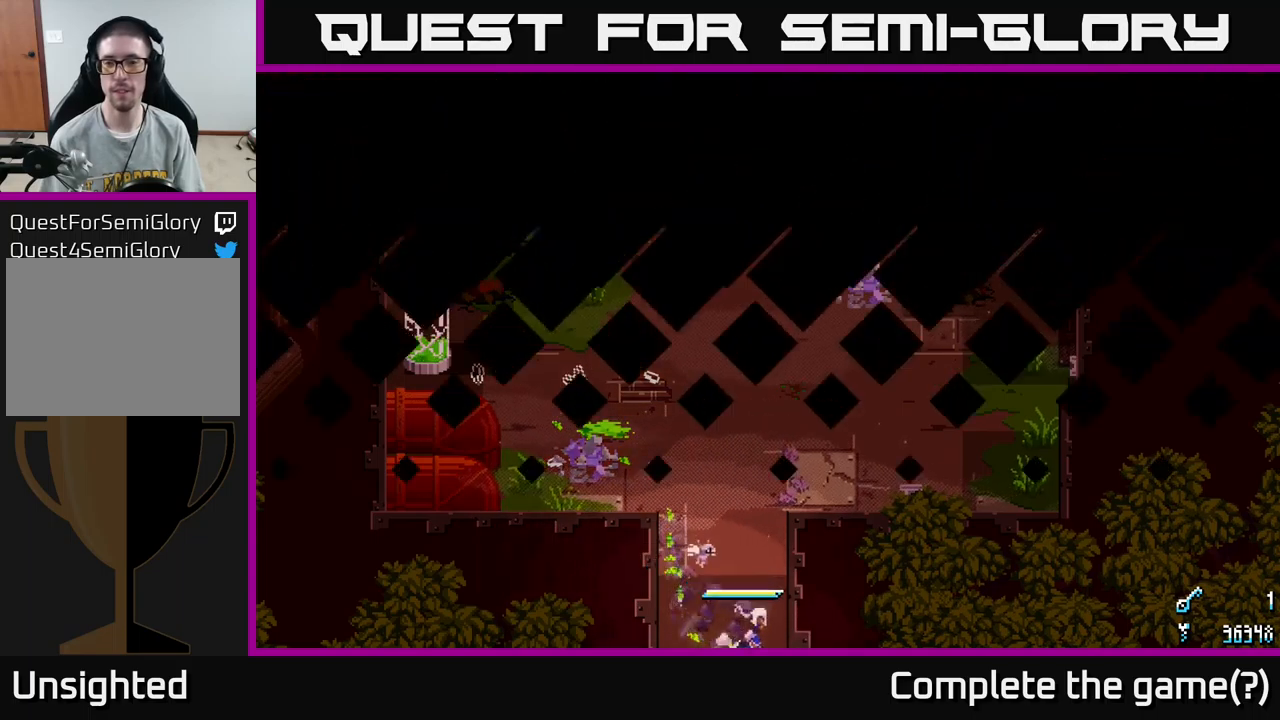
{"buttons": [], "left_stick": "down", "right_stick": "center", "events": [[50, "left_stick", "down"], [350, "left_stick", "center"], [383, "X", "up"], [417, "left_stick", "down"]]}
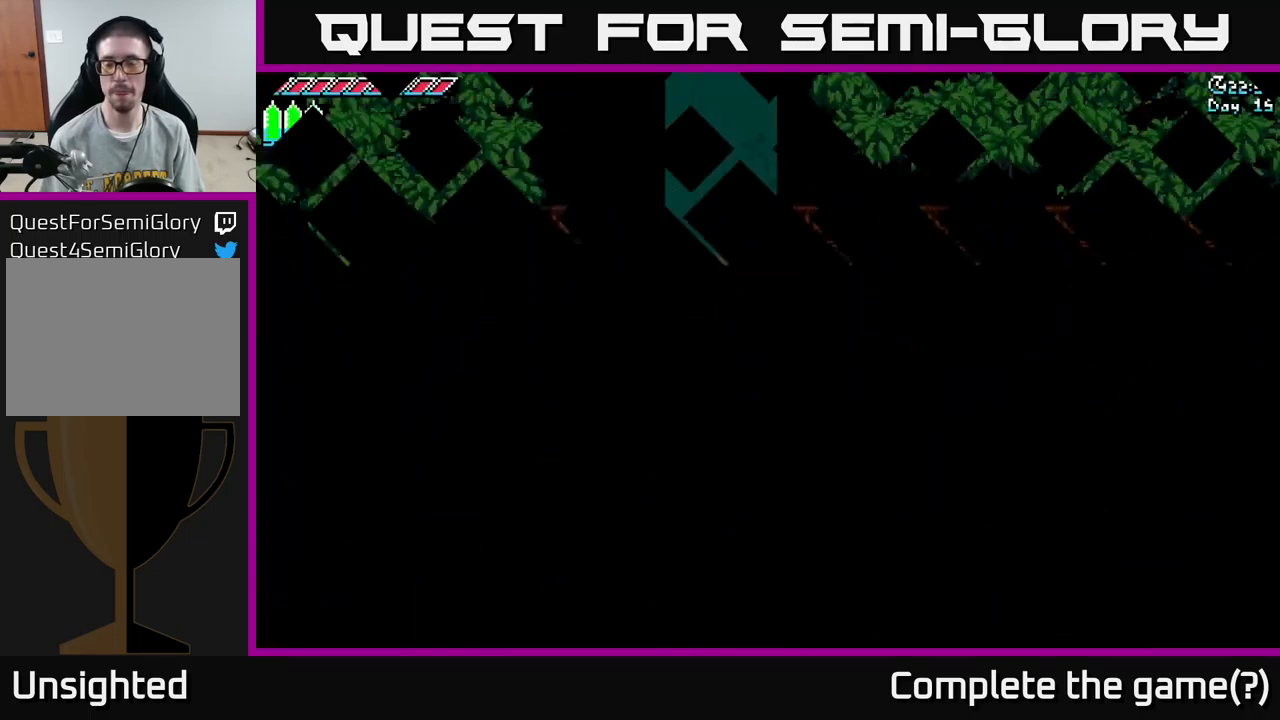
{"buttons": ["X"], "left_stick": "down", "right_stick": "center", "events": [[67, "X", "down"]]}
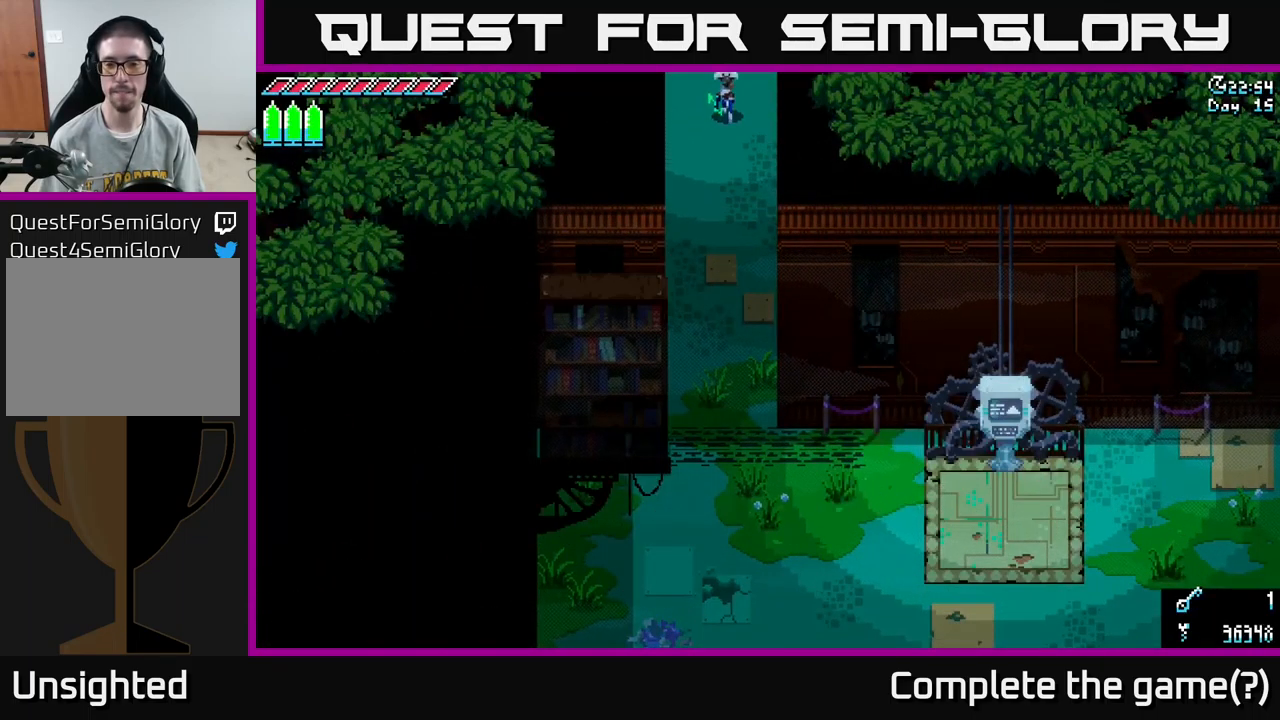
{"buttons": ["A", "X"], "left_stick": "down", "right_stick": "center", "events": [[483, "A", "down"]]}
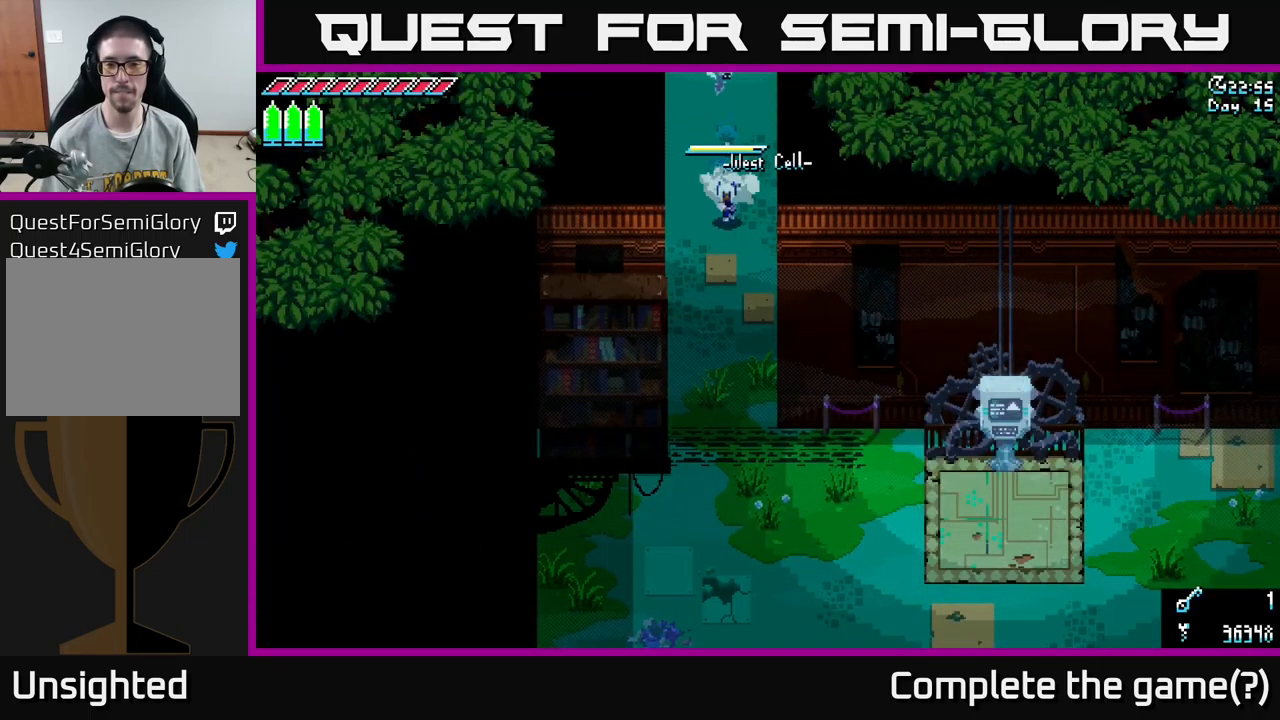
{"buttons": ["X"], "left_stick": "down-right", "right_stick": "center", "events": [[100, "A", "up"], [367, "left_stick", "down-right"]]}
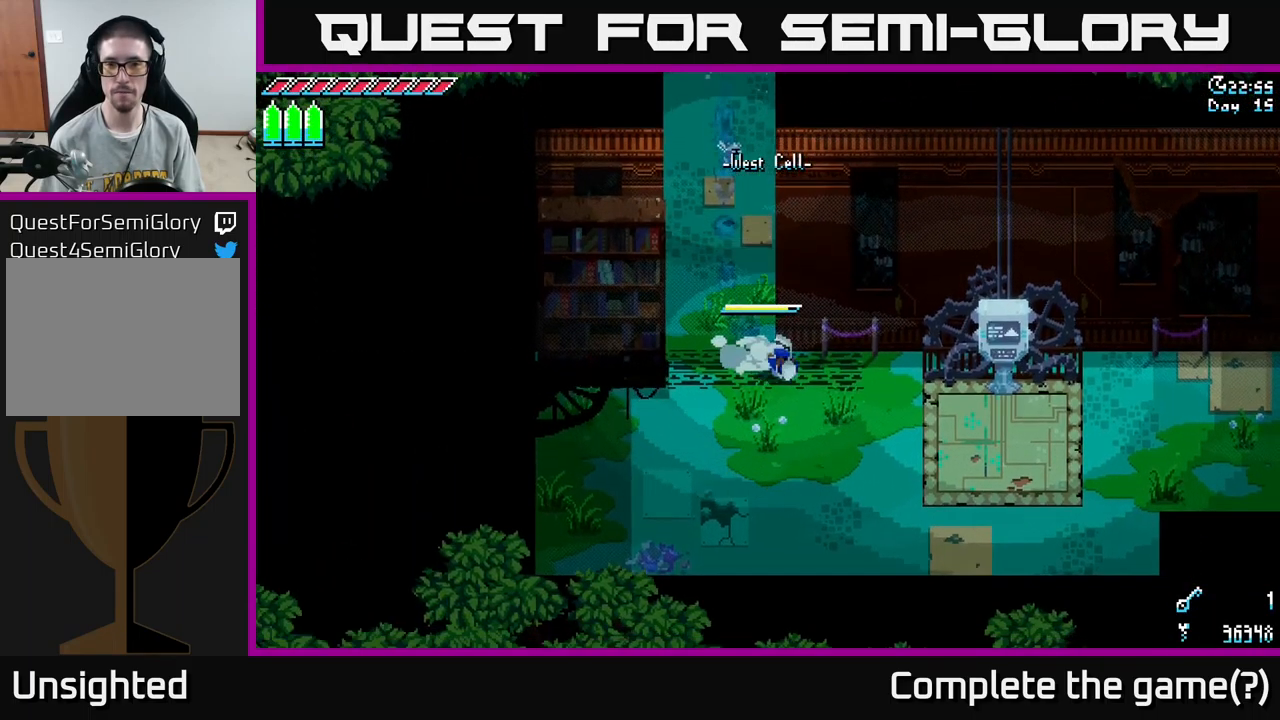
{"buttons": ["SELECT"], "left_stick": "down-right", "right_stick": "center", "events": [[367, "X", "up"], [483, "SELECT", "down"]]}
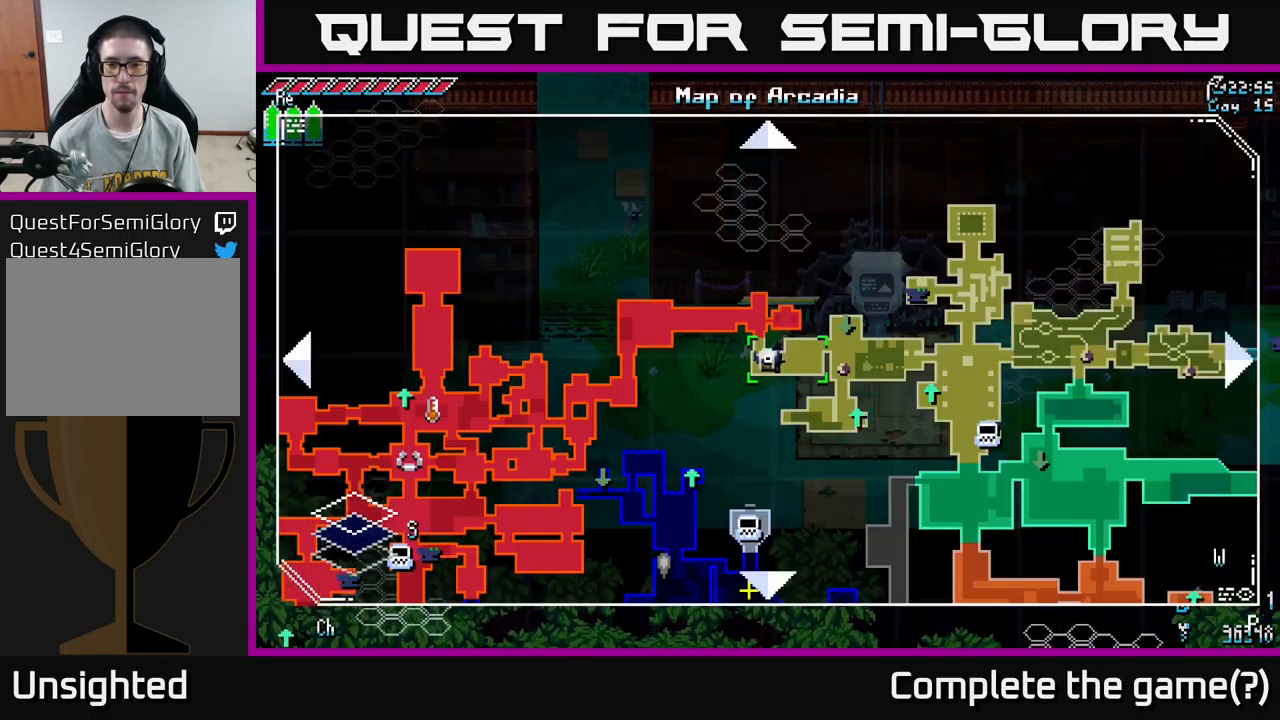
{"buttons": [], "left_stick": "center", "right_stick": "center", "events": [[50, "left_stick", "center"], [67, "SELECT", "up"]]}
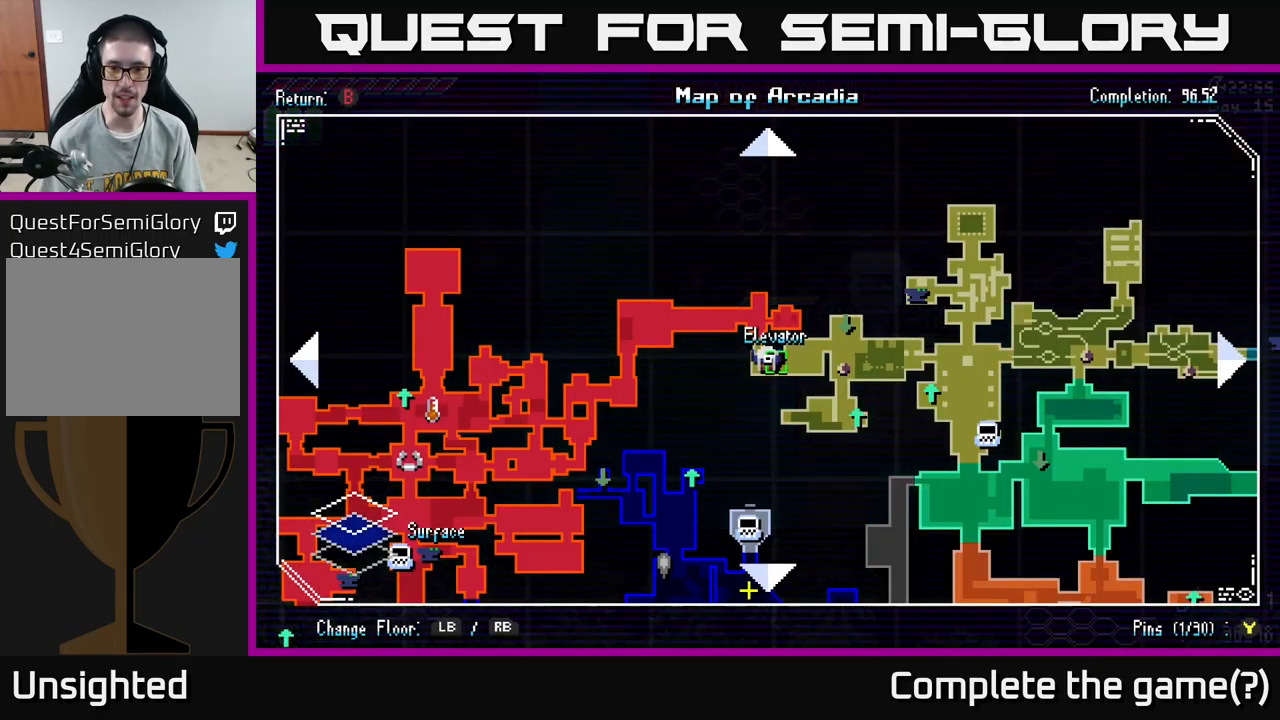
{"buttons": [], "left_stick": "center", "right_stick": "center", "events": [[100, "L1", "down"], [267, "L1", "up"]]}
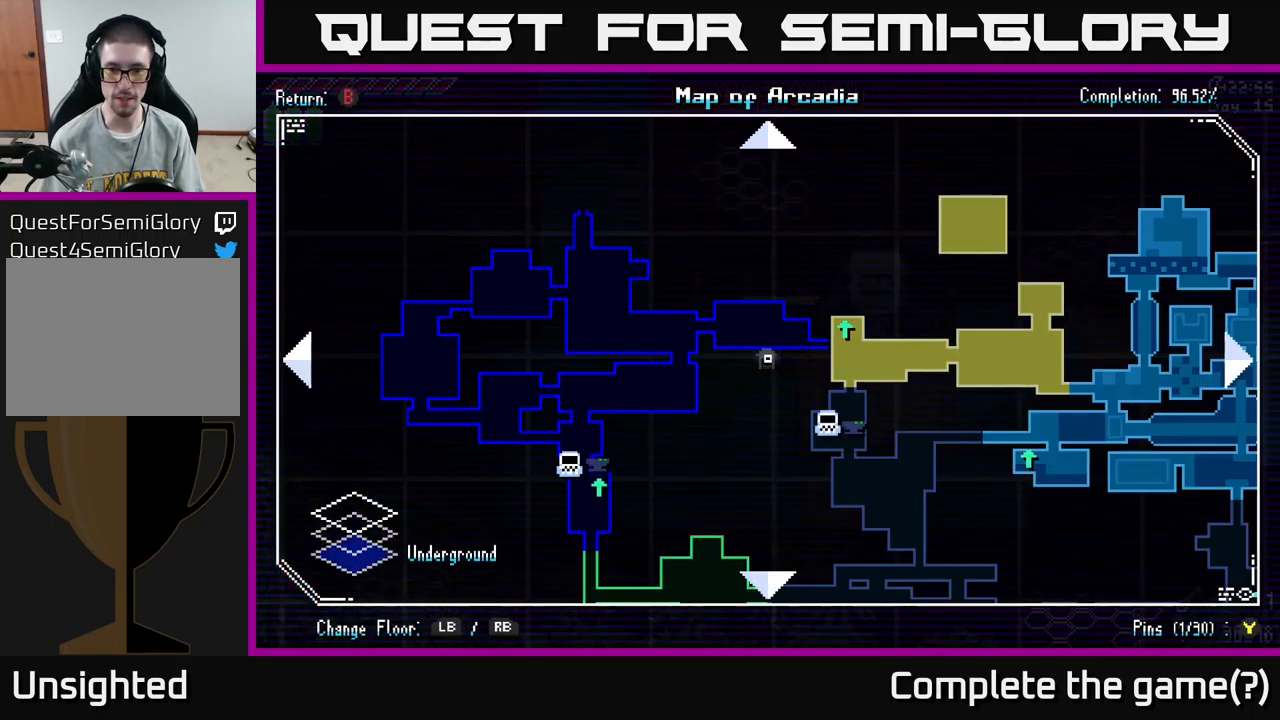
{"buttons": [], "left_stick": "center", "right_stick": "center", "events": []}
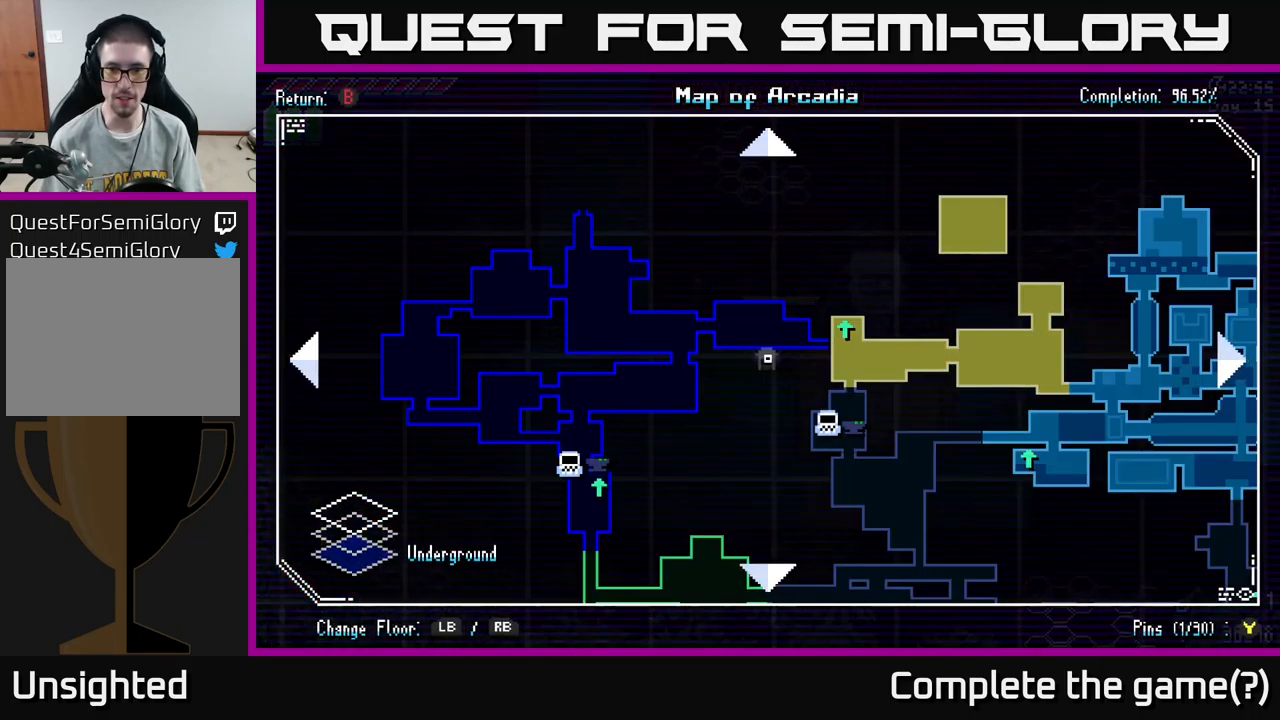
{"buttons": [], "left_stick": "center", "right_stick": "center", "events": []}
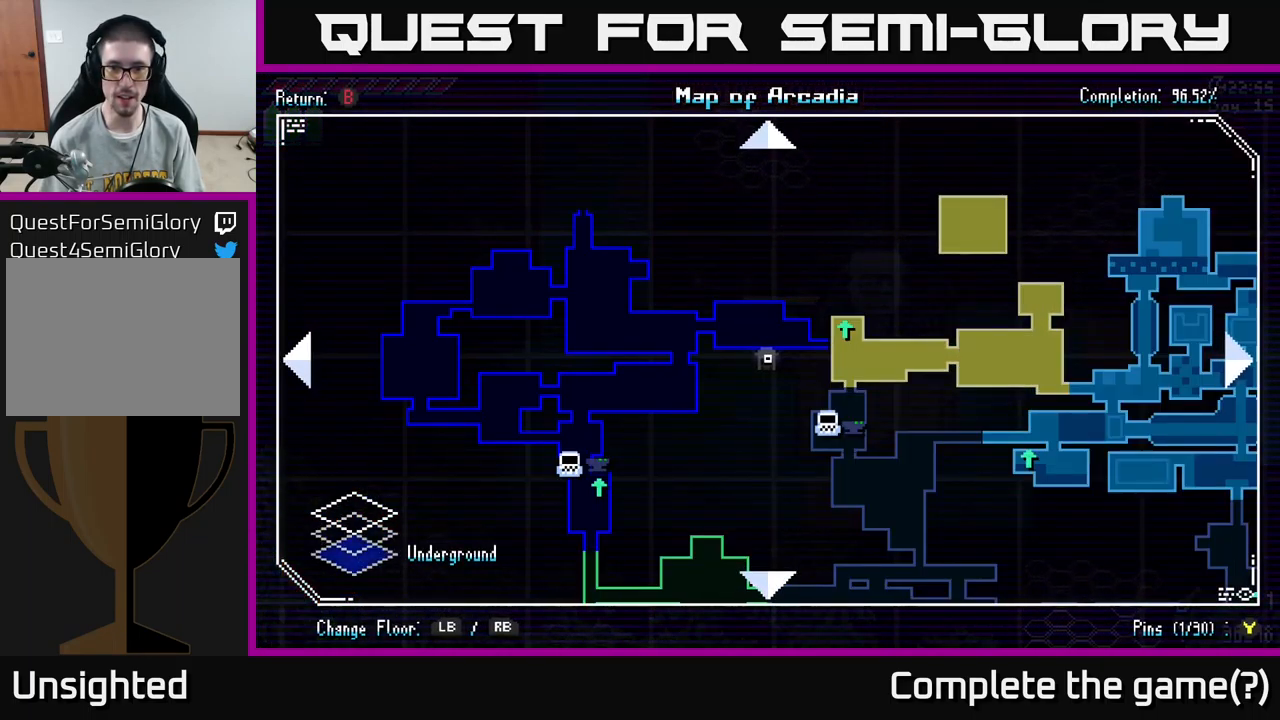
{"buttons": [], "left_stick": "down", "right_stick": "center", "events": [[183, "R1", "down"], [316, "R1", "up"], [433, "left_stick", "down"]]}
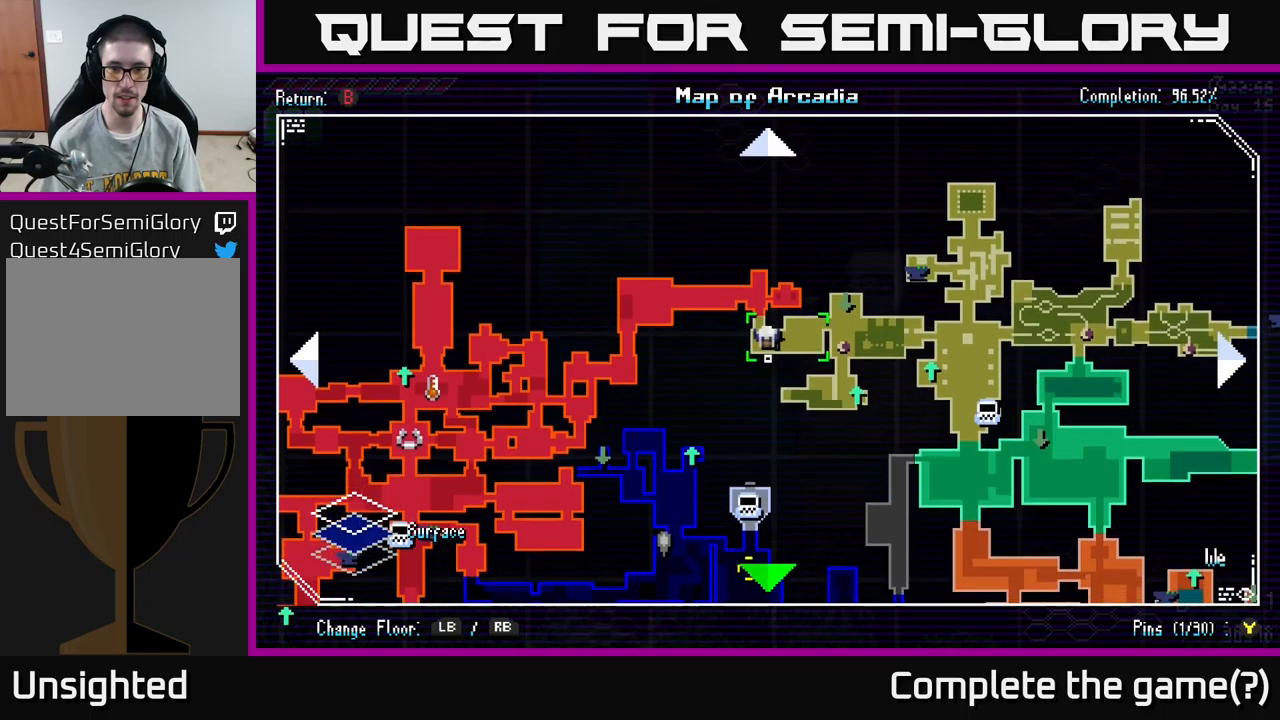
{"buttons": [], "left_stick": "center", "right_stick": "center", "events": [[100, "left_stick", "down-right"], [267, "left_stick", "up-right"], [384, "left_stick", "center"]]}
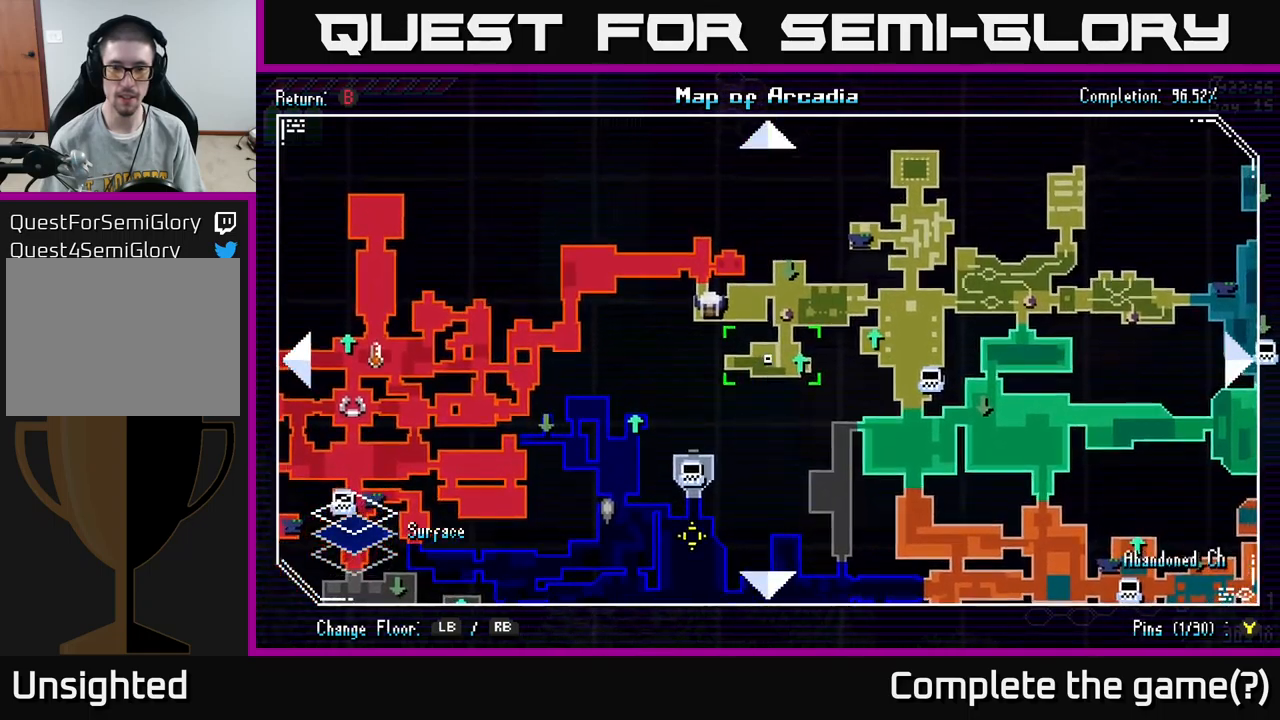
{"buttons": ["L1"], "left_stick": "center", "right_stick": "center", "events": [[67, "R1", "down"], [234, "R1", "up"], [484, "L1", "down"]]}
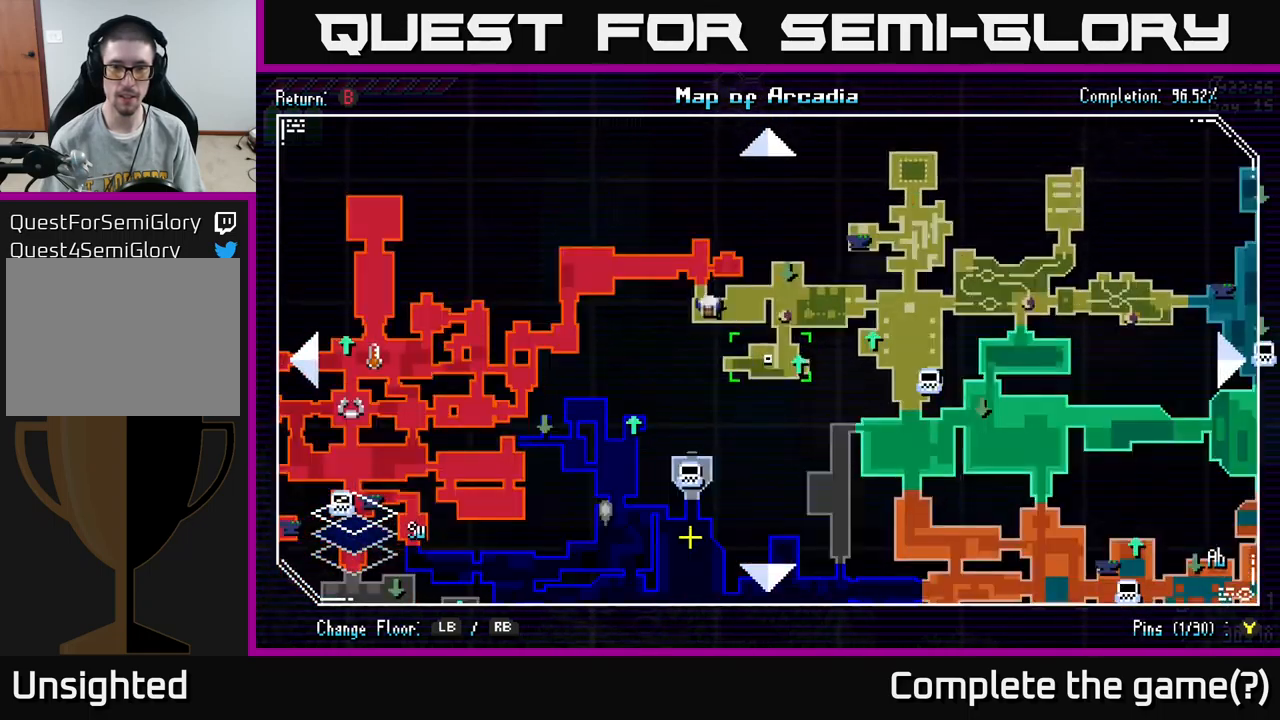
{"buttons": [], "left_stick": "center", "right_stick": "center", "events": [[134, "L1", "up"], [300, "L1", "down"], [450, "L1", "up"]]}
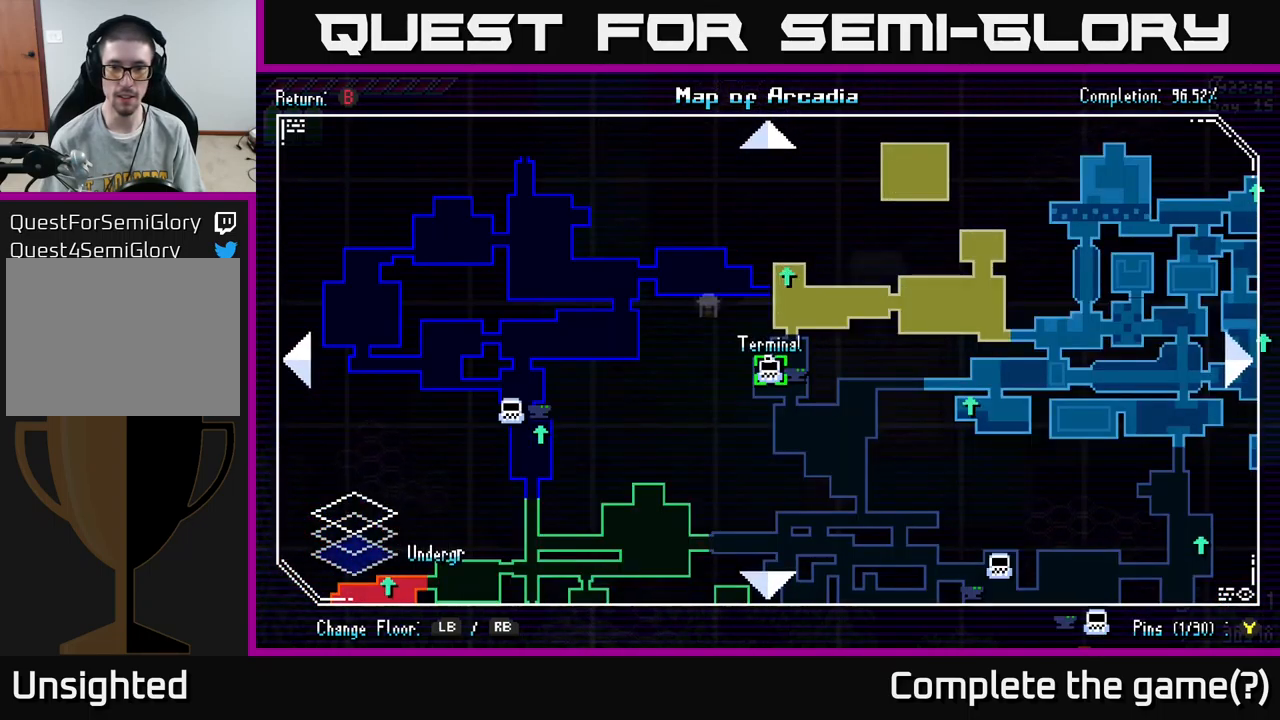
{"buttons": ["R1"], "left_stick": "center", "right_stick": "center", "events": [[434, "R1", "down"]]}
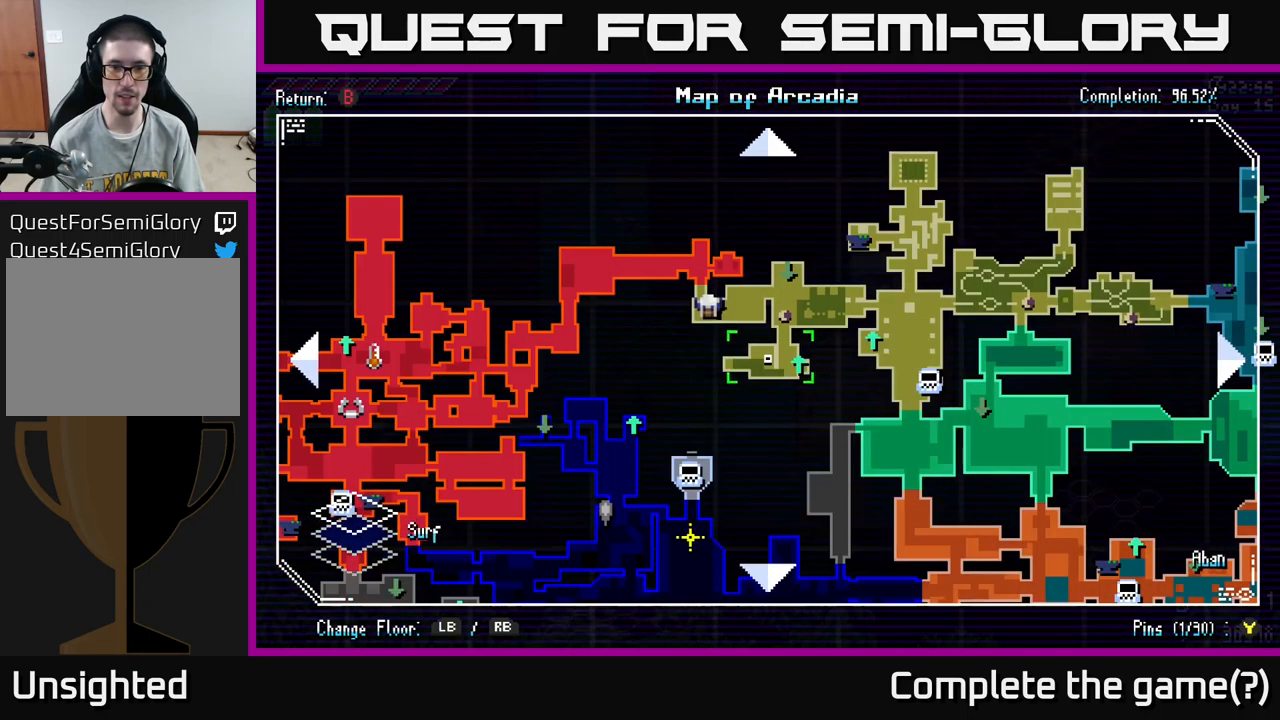
{"buttons": [], "left_stick": "center", "right_stick": "center", "events": [[17, "R1", "up"], [134, "R1", "down"], [250, "R1", "up"]]}
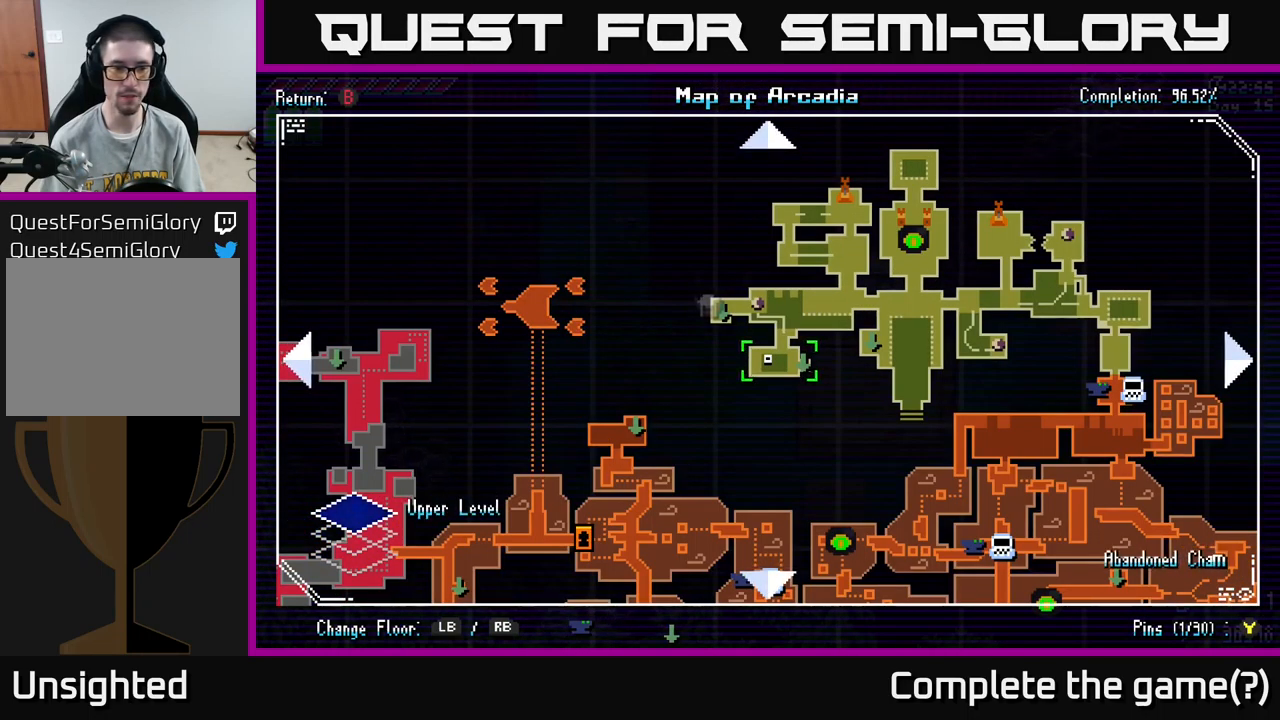
{"buttons": [], "left_stick": "center", "right_stick": "center", "events": []}
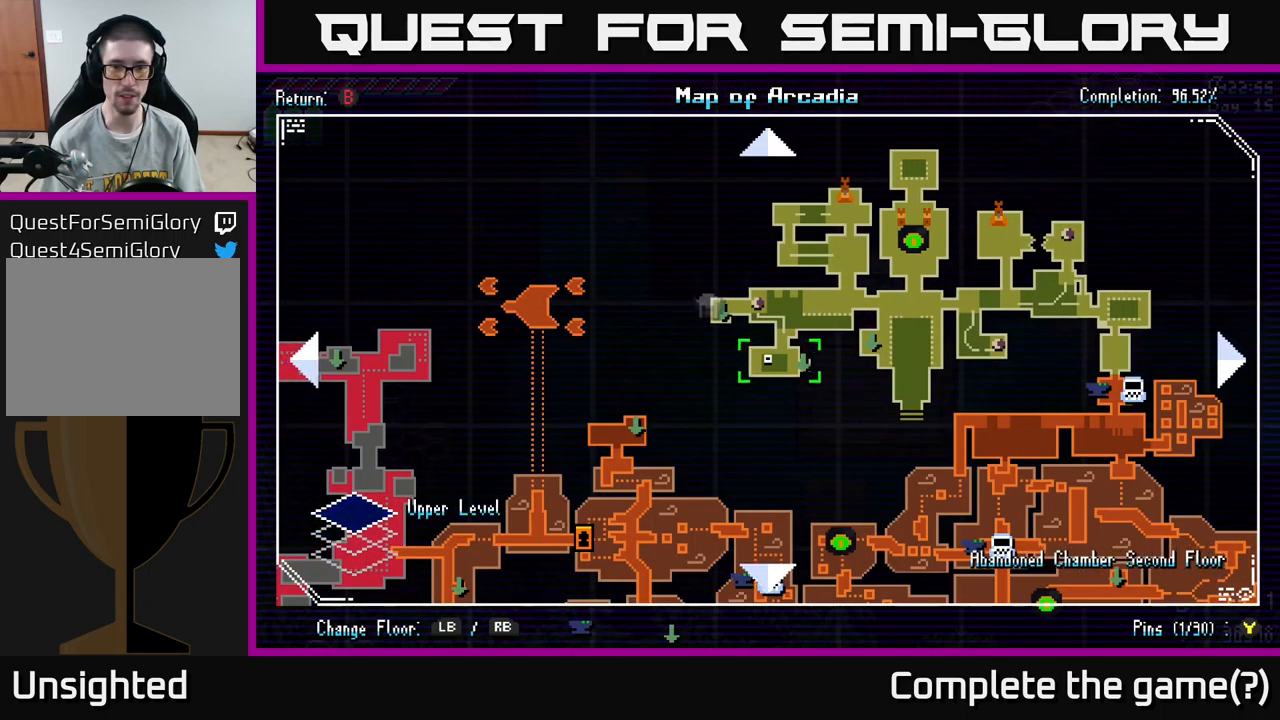
{"buttons": [], "left_stick": "up", "right_stick": "center", "events": [[184, "left_stick", "down-right"], [300, "left_stick", "right"], [484, "left_stick", "up"]]}
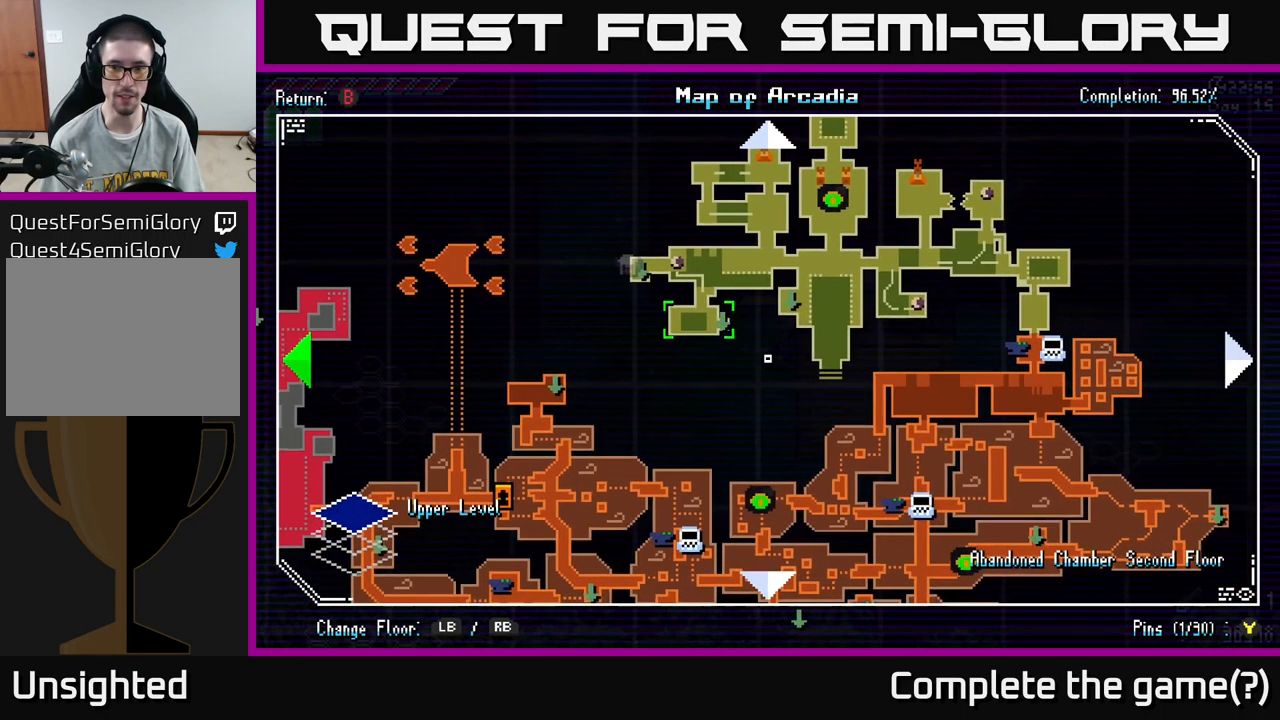
{"buttons": [], "left_stick": "center", "right_stick": "center", "events": [[34, "left_stick", "left"], [167, "left_stick", "up-left"], [317, "left_stick", "up"], [484, "left_stick", "center"]]}
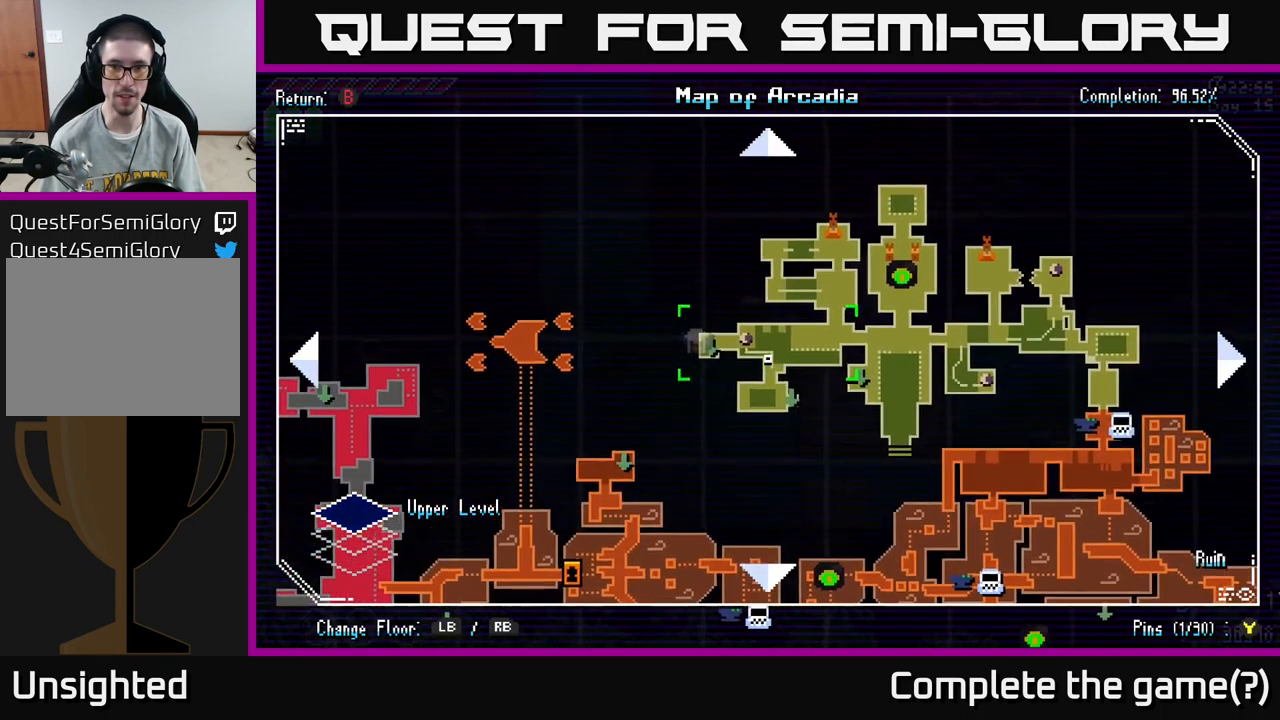
{"buttons": [], "left_stick": "right", "right_stick": "center", "events": [[350, "left_stick", "right"]]}
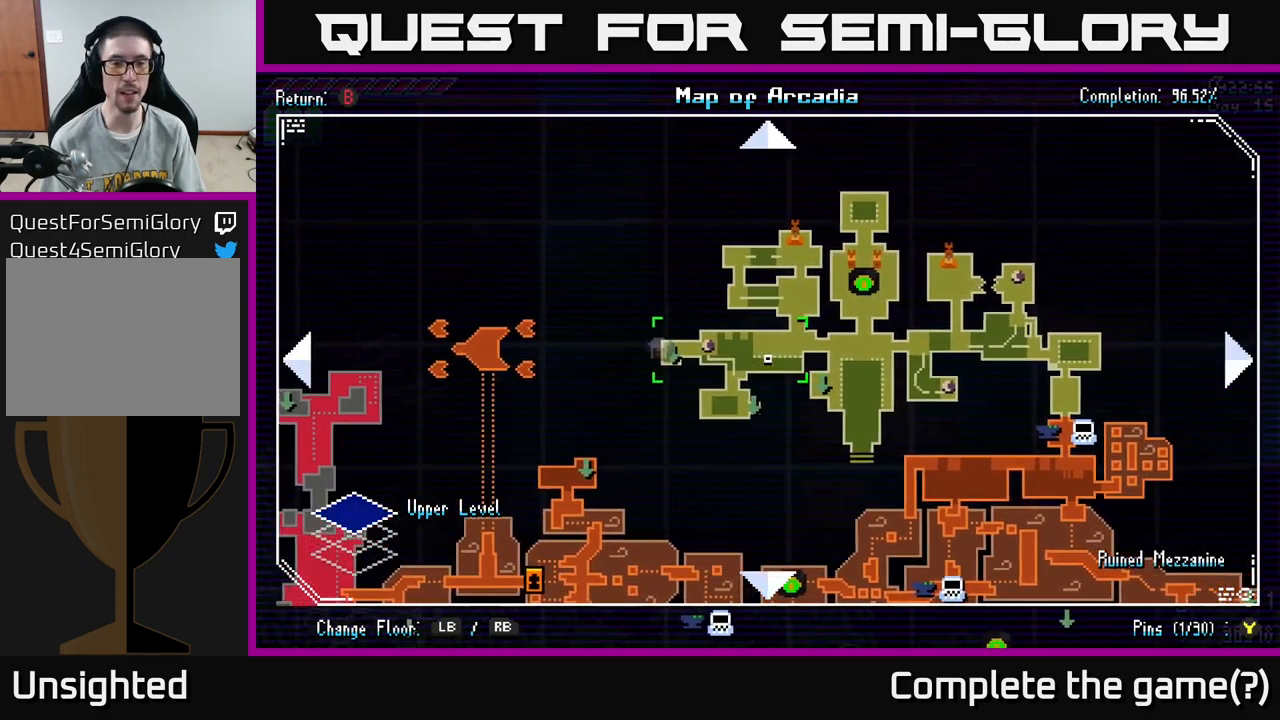
{"buttons": [], "left_stick": "up", "right_stick": "center", "events": [[67, "left_stick", "center"], [417, "left_stick", "up"]]}
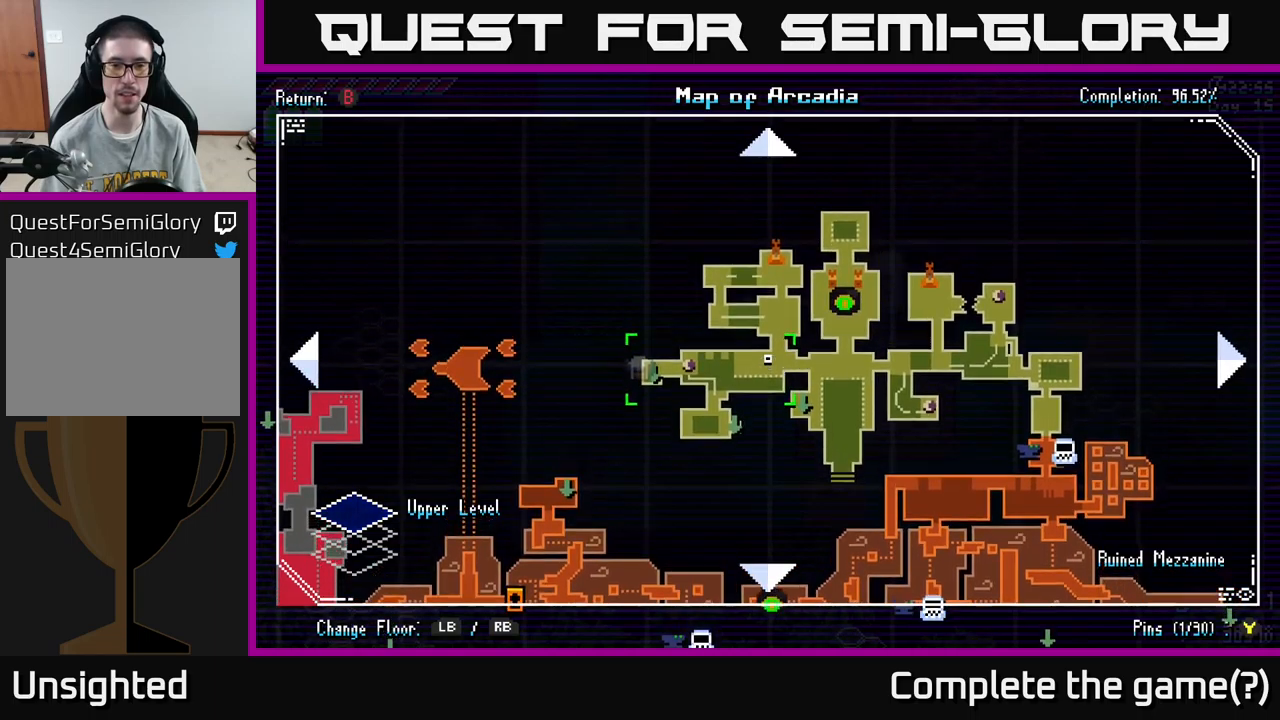
{"buttons": [], "left_stick": "center", "right_stick": "center", "events": [[116, "left_stick", "center"]]}
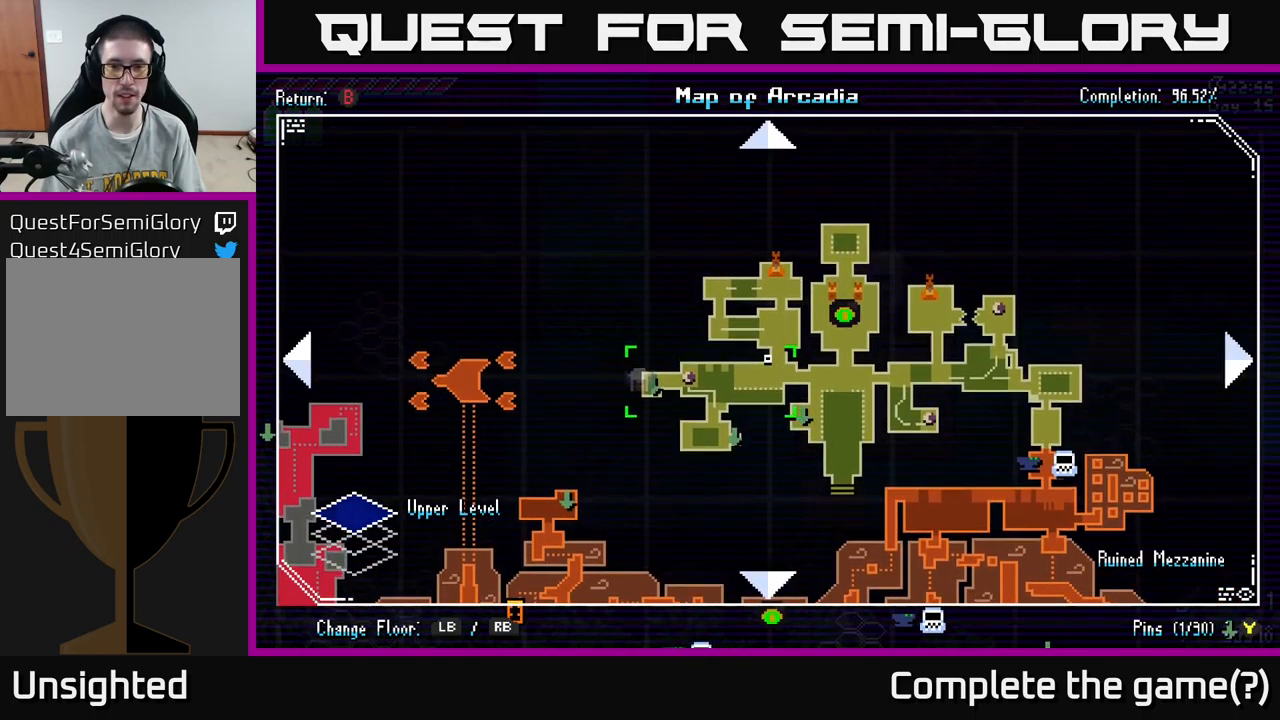
{"buttons": [], "left_stick": "right", "right_stick": "center", "events": [[83, "B", "down"], [116, "B", "up"], [250, "left_stick", "right"]]}
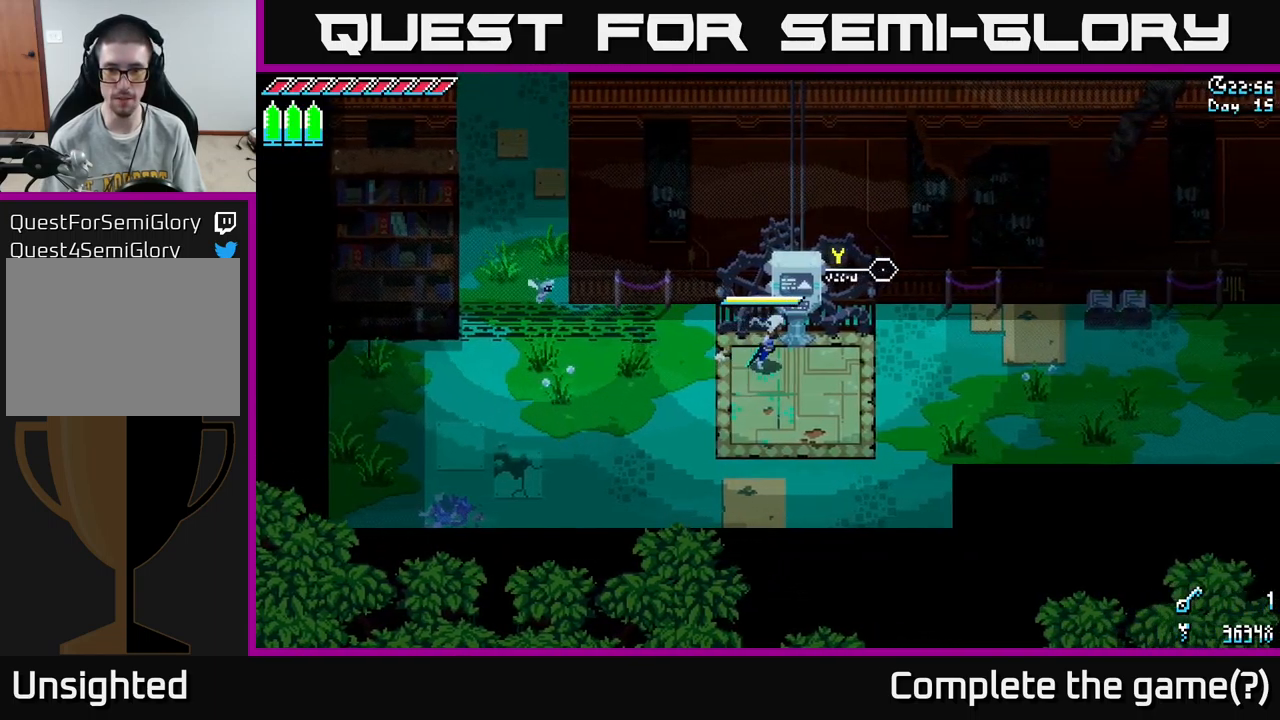
{"buttons": [], "left_stick": "center", "right_stick": "center", "events": [[83, "Y", "down"], [150, "Y", "up"], [166, "left_stick", "center"]]}
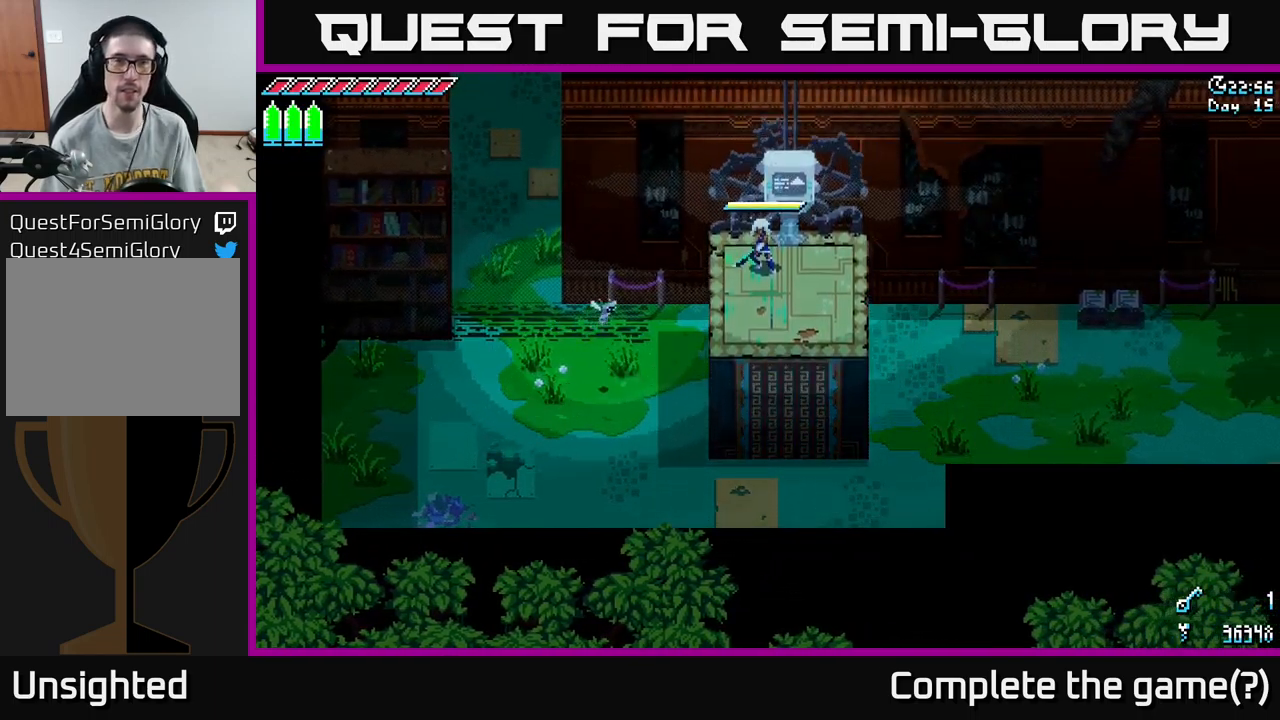
{"buttons": [], "left_stick": "center", "right_stick": "center", "events": []}